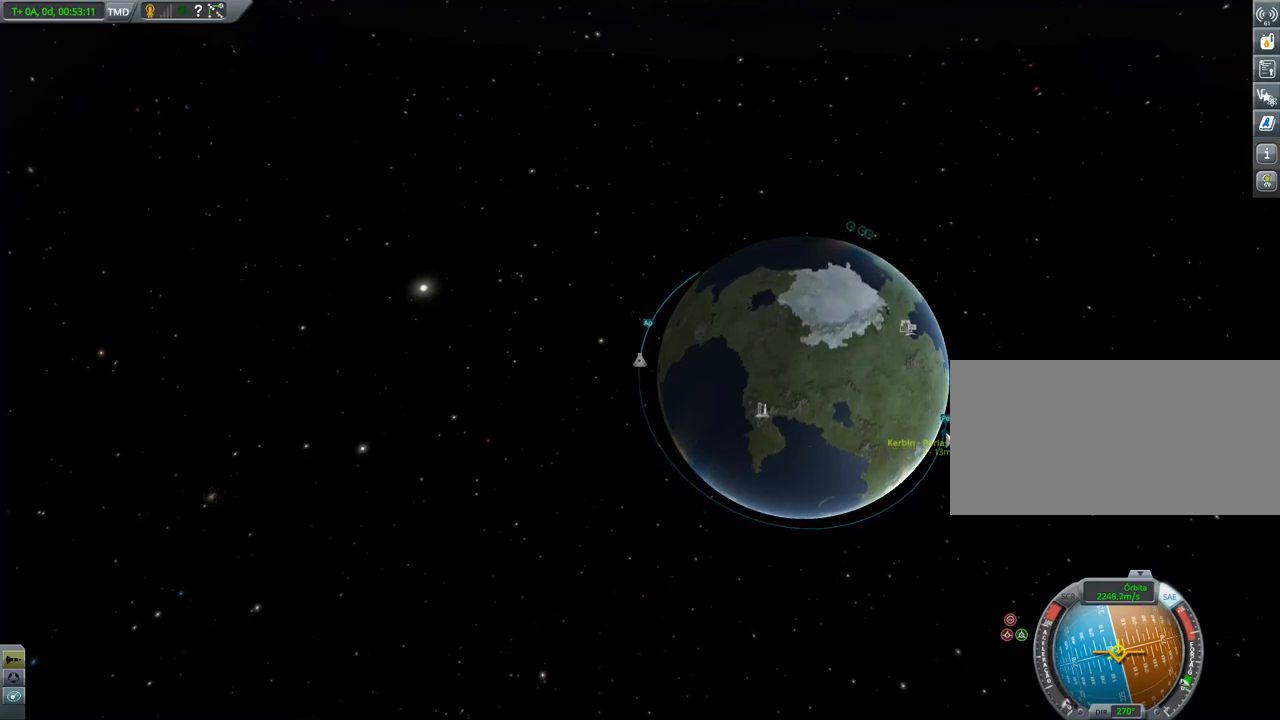
Gameplay with keyboard; each line is a JSON object with the keys held at the frame after it. "events" lists presses ("down") and releases ("up") of "a", "alt", "caps_lock", "ctrl", "d", "down", "e", "h", "i", "j", "k", "l", "left", "n", "q", "right", "s", "space", "up", "w", "x" and "z" between this image and that frame as [ms after this image, input, new state], when the widget could be followed in between. No other keys are recorded. Mouse input is not recorded. Not read: other_keys.
{"keys": ["z"], "events": [[384, "z", "down"]]}
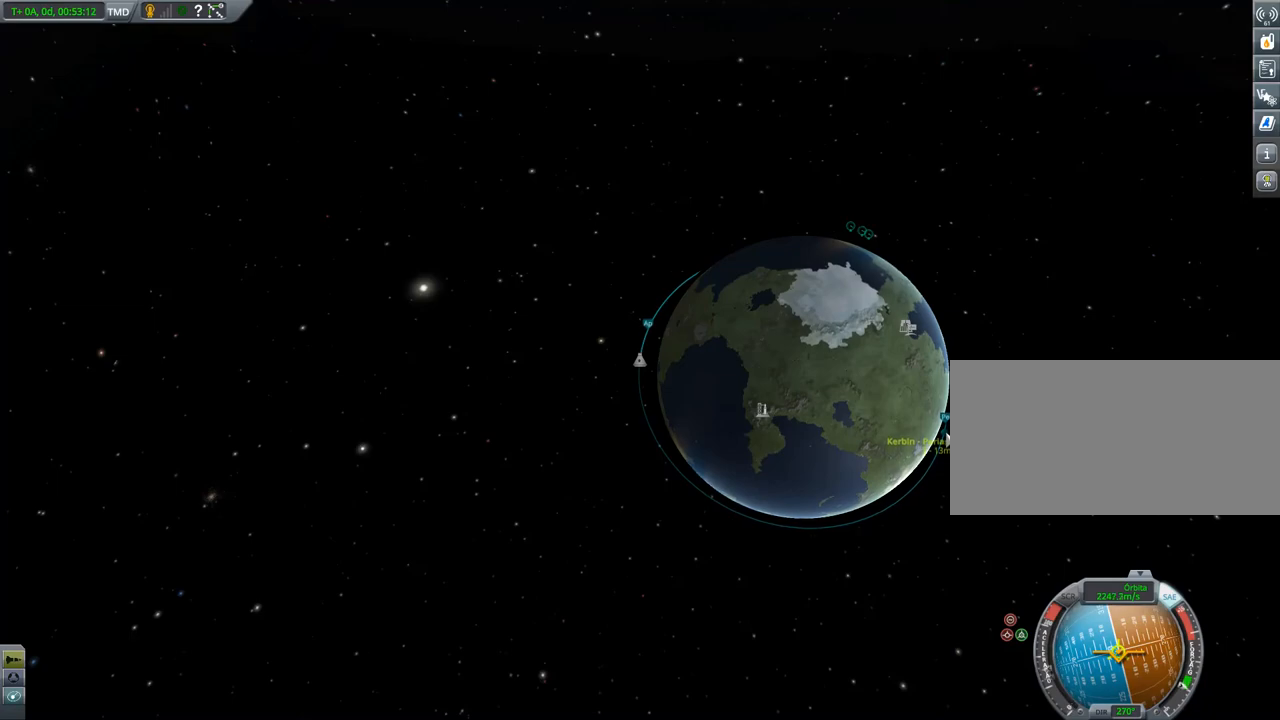
{"keys": ["z"], "events": [[17, "z", "up"], [67, "x", "down"], [217, "x", "up"], [451, "z", "down"]]}
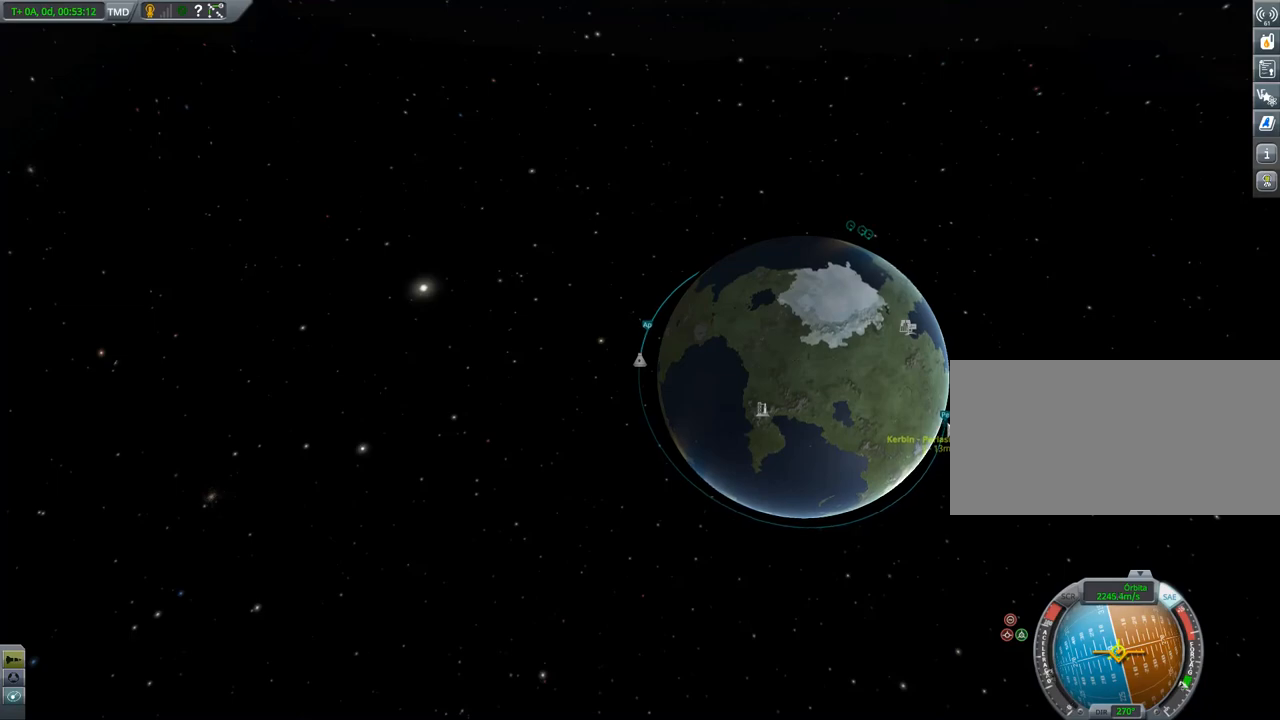
{"keys": [], "events": [[33, "z", "up"], [317, "x", "down"], [467, "x", "up"]]}
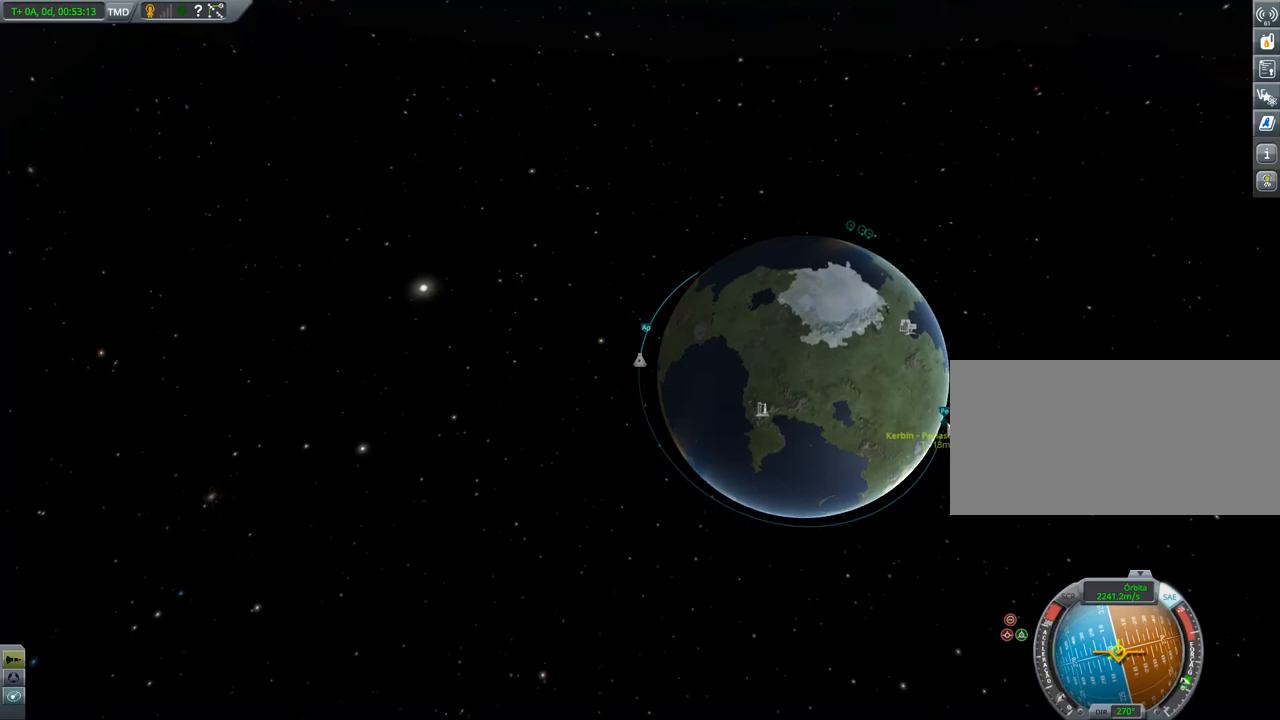
{"keys": ["x"], "events": [[251, "z", "down"], [334, "z", "up"], [384, "x", "down"]]}
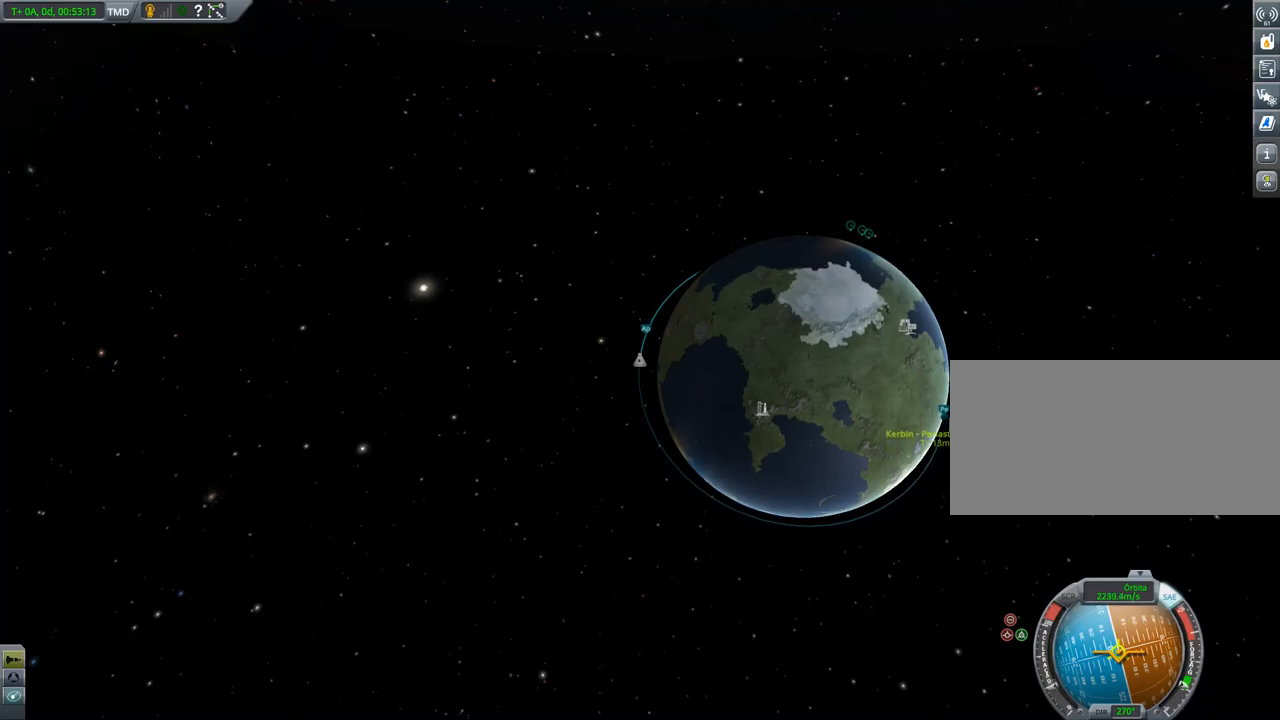
{"keys": ["x"], "events": [[17, "x", "up"], [250, "z", "down"], [400, "x", "down"], [400, "z", "up"]]}
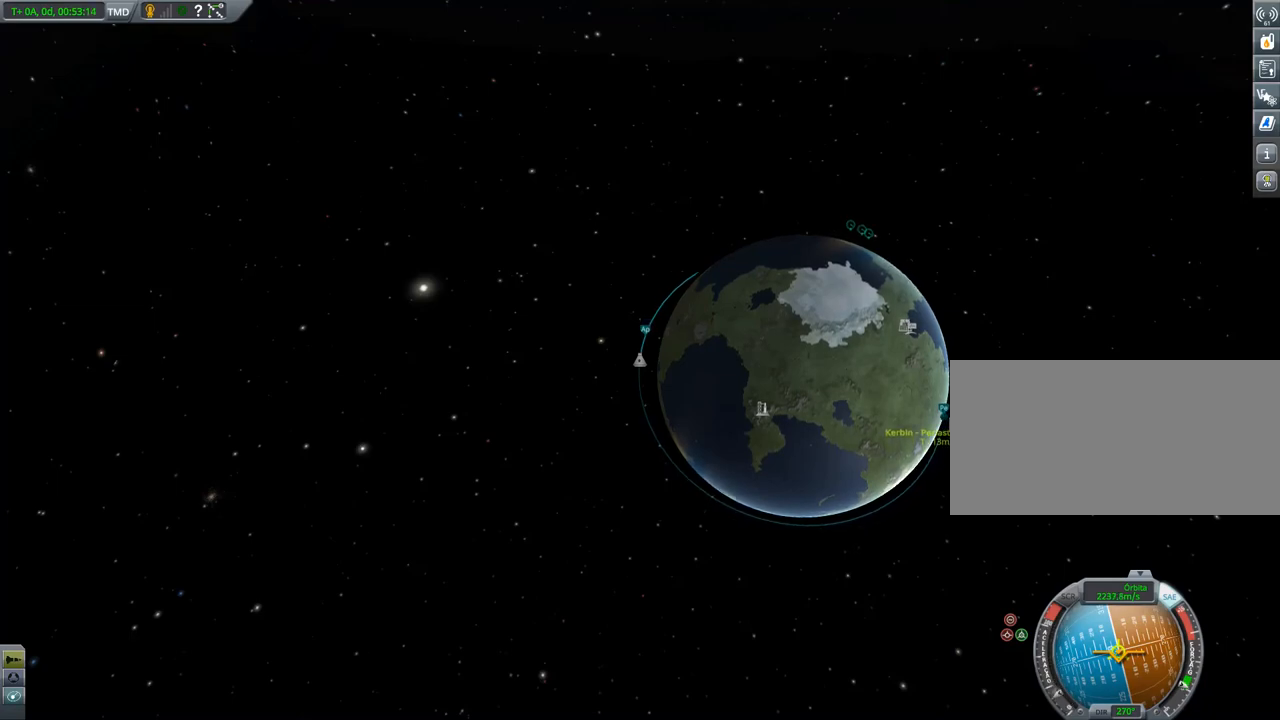
{"keys": [], "events": [[34, "x", "up"]]}
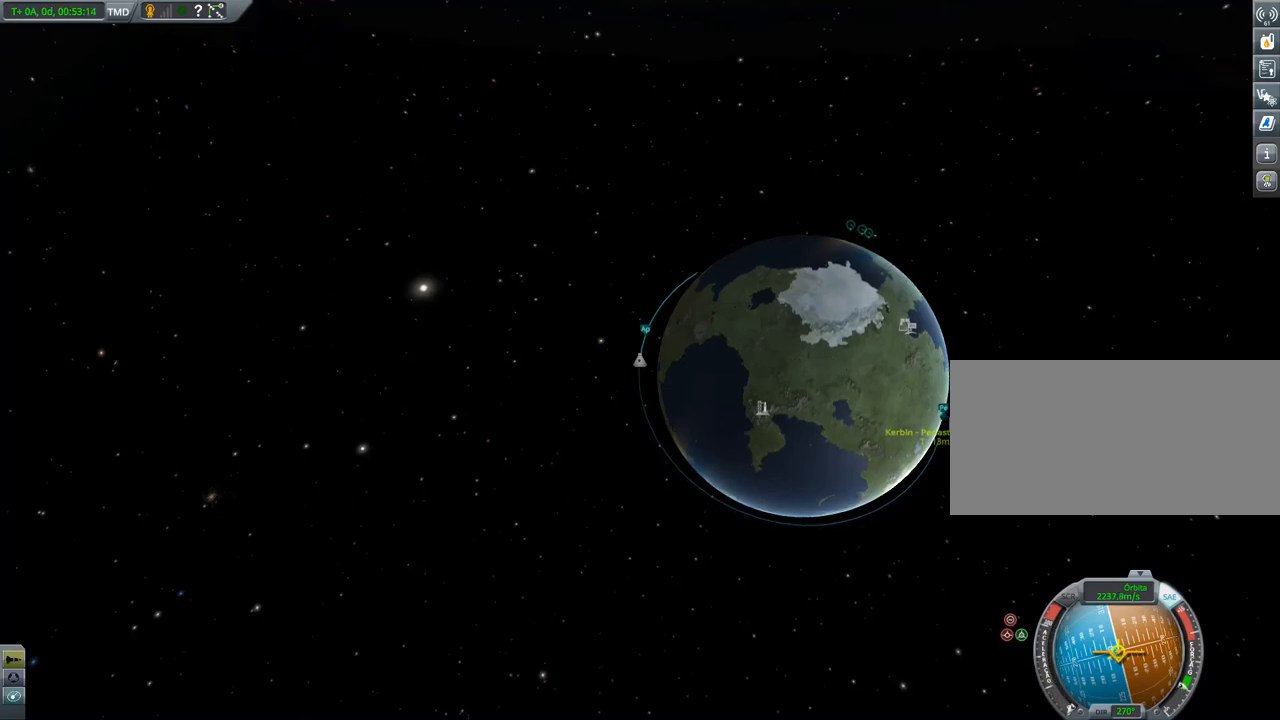
{"keys": [], "events": [[150, "ctrl", "down"], [200, "ctrl", "up"]]}
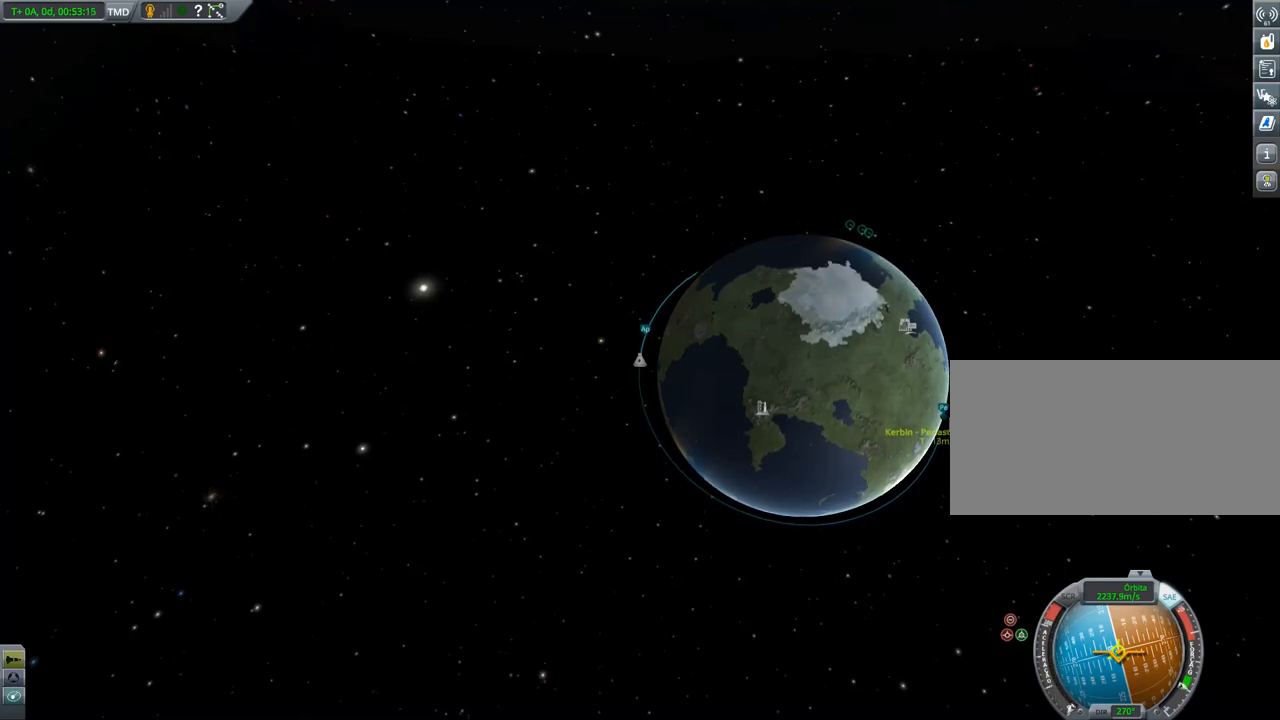
{"keys": [], "events": []}
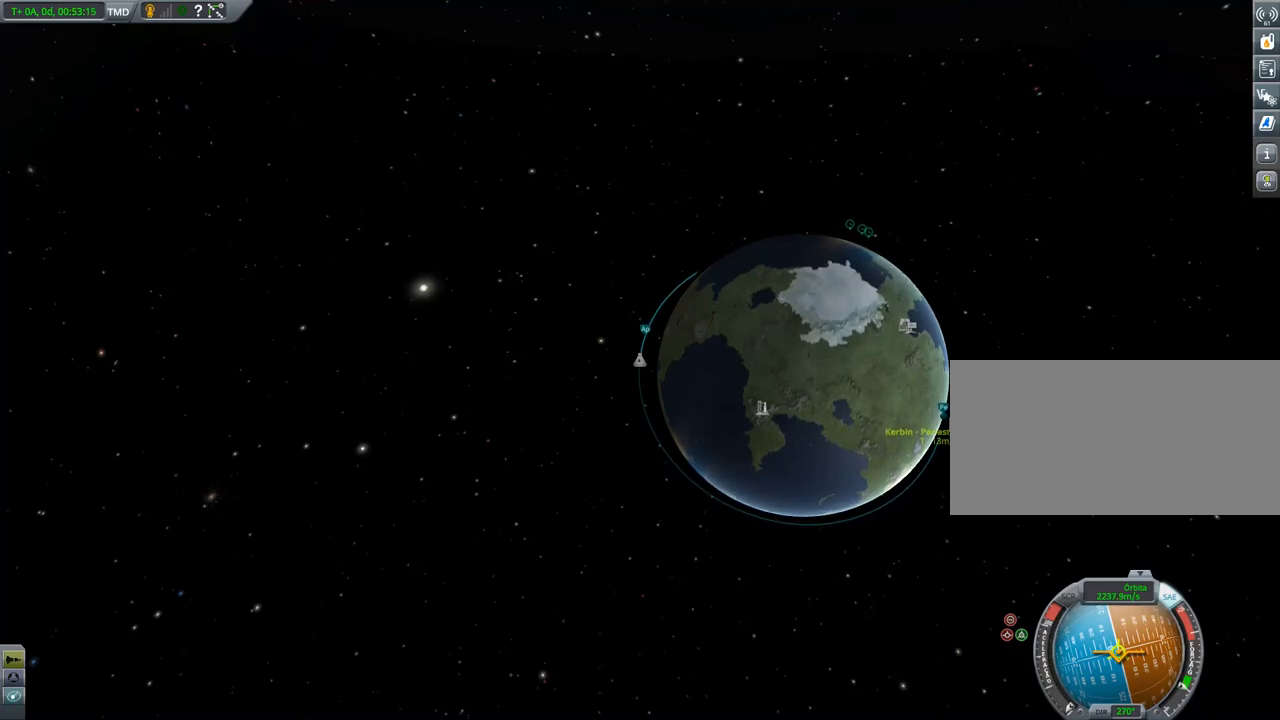
{"keys": [], "events": []}
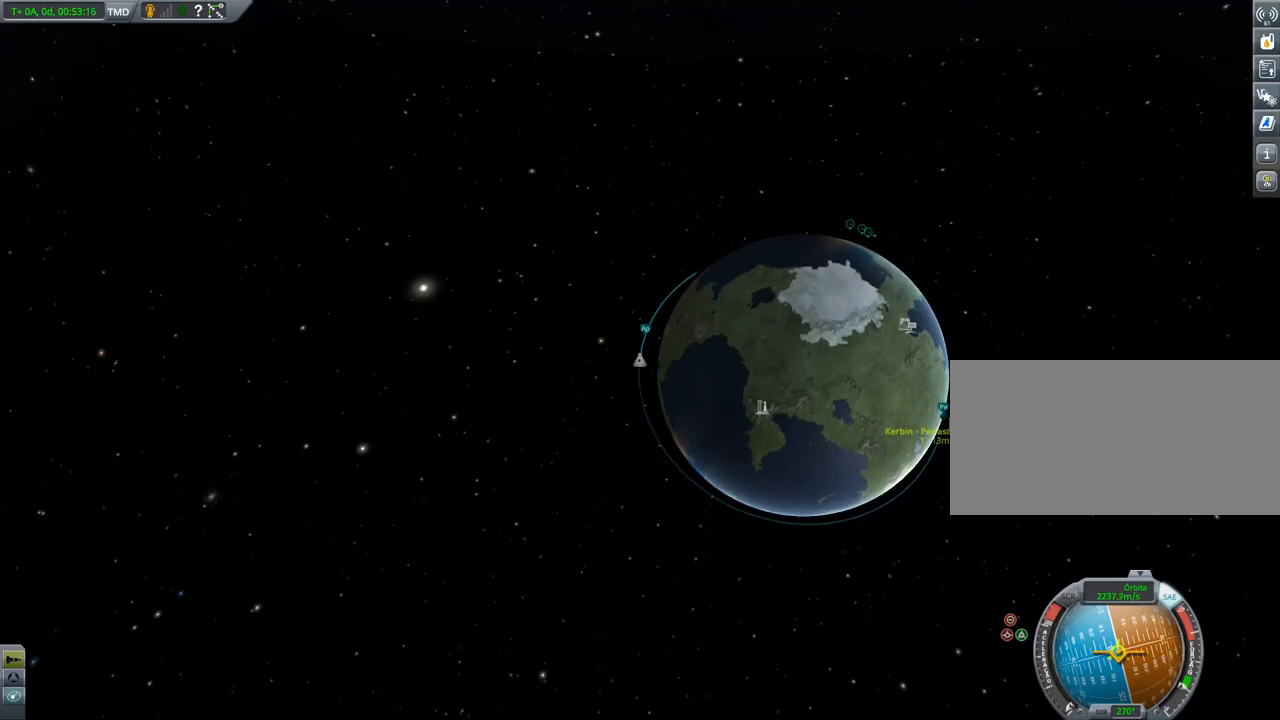
{"keys": [], "events": []}
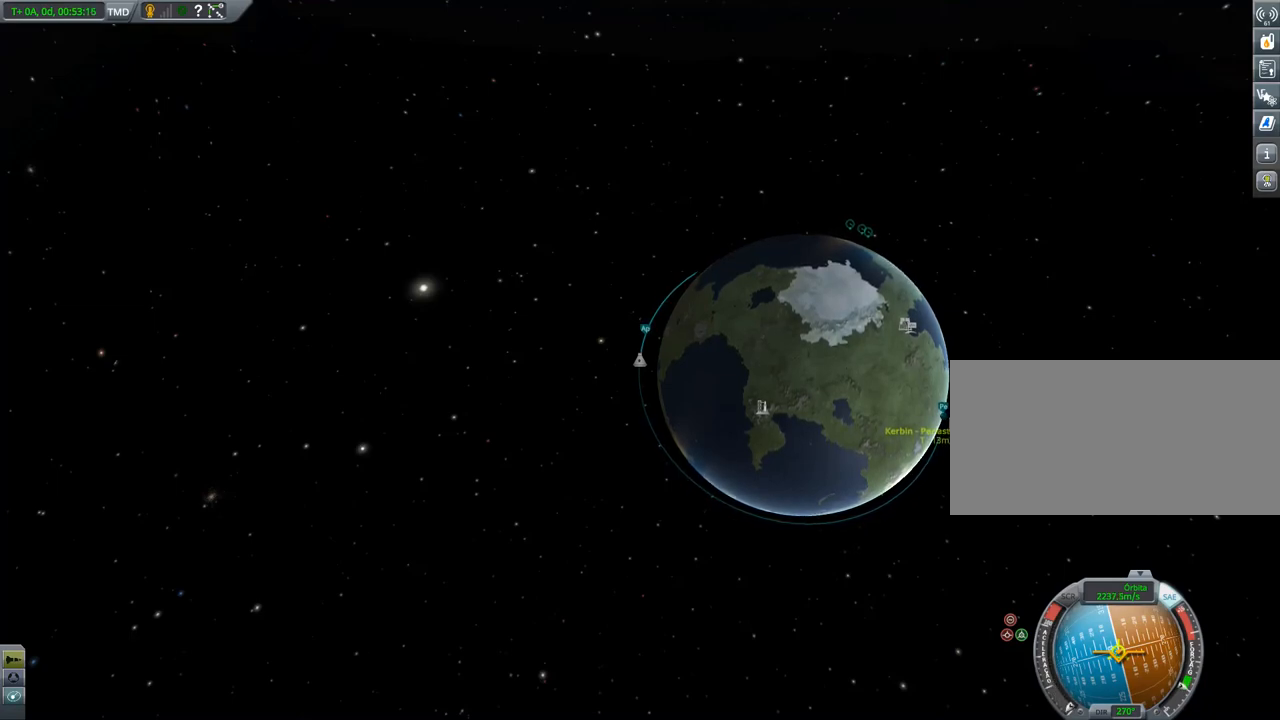
{"keys": [], "events": []}
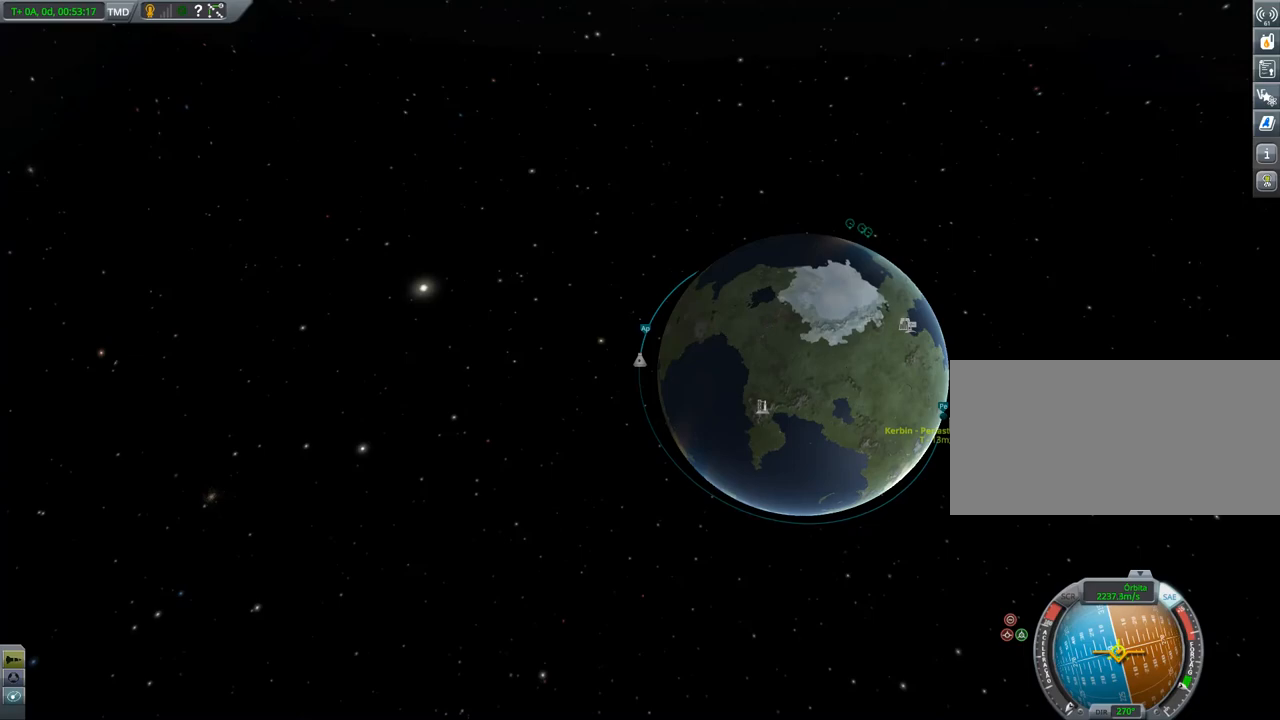
{"keys": [], "events": []}
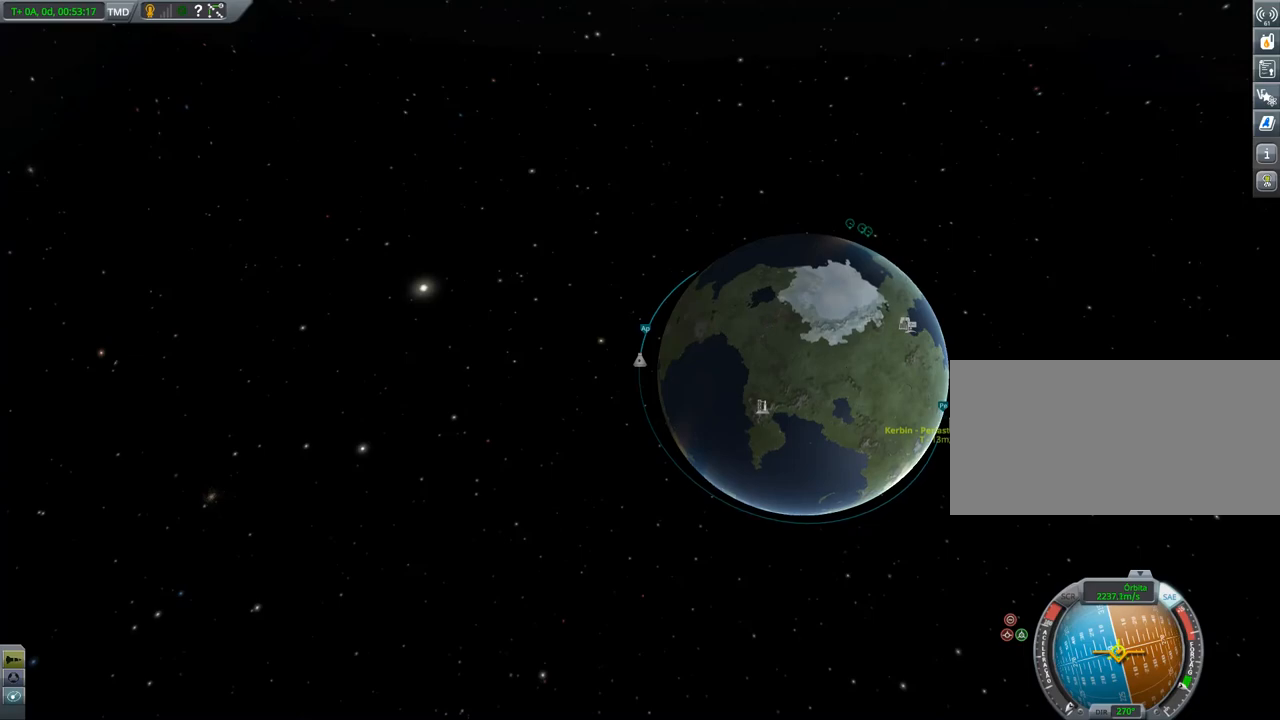
{"keys": [], "events": [[284, "x", "down"], [384, "x", "up"]]}
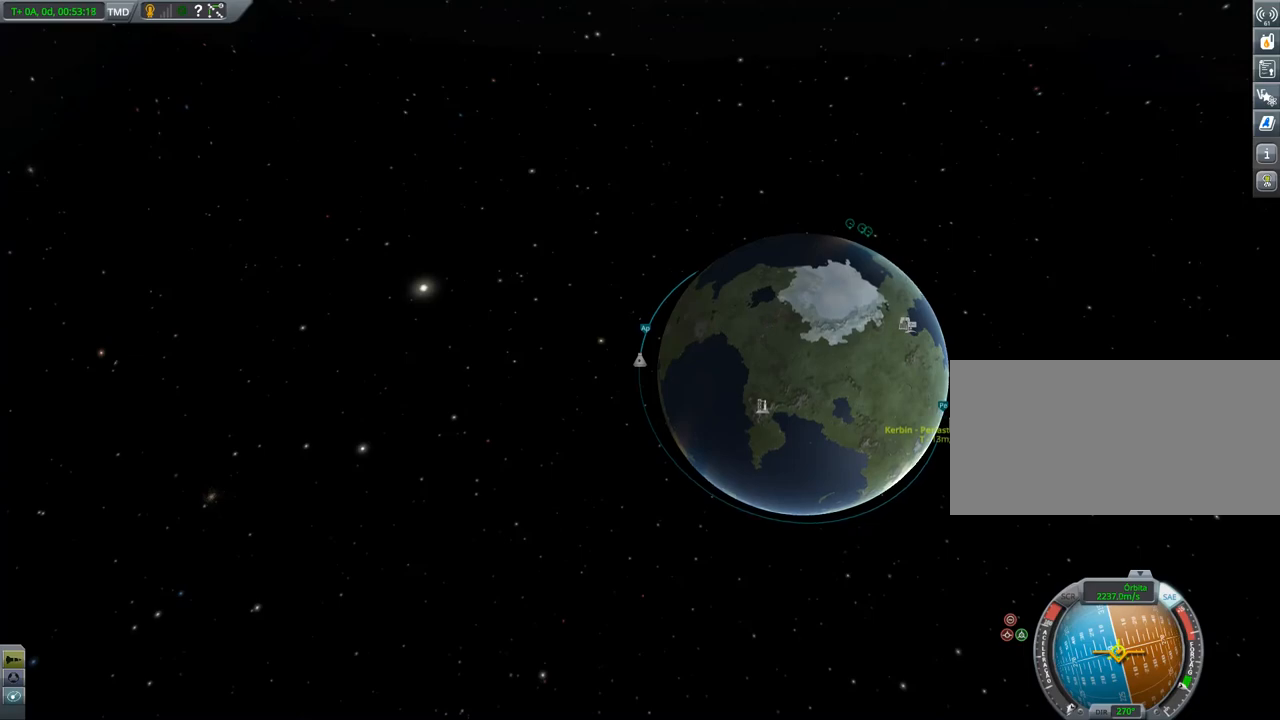
{"keys": [], "events": []}
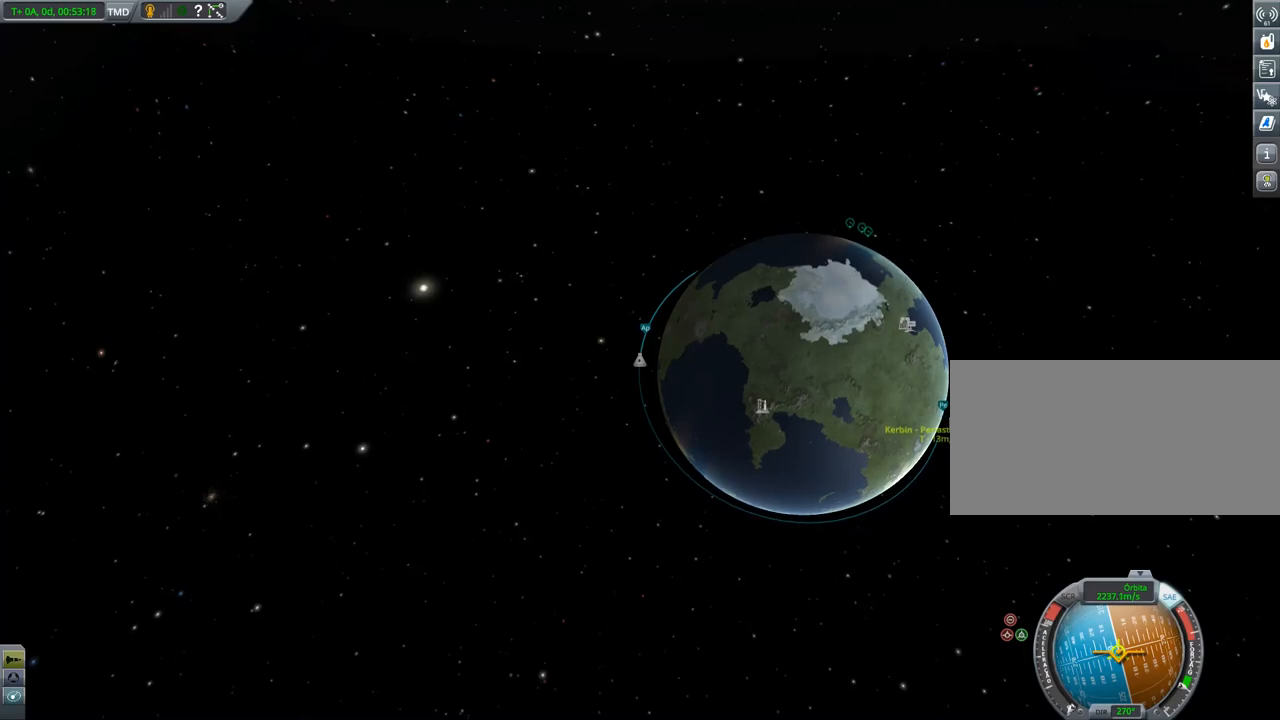
{"keys": ["right"], "events": [[400, "right", "down"]]}
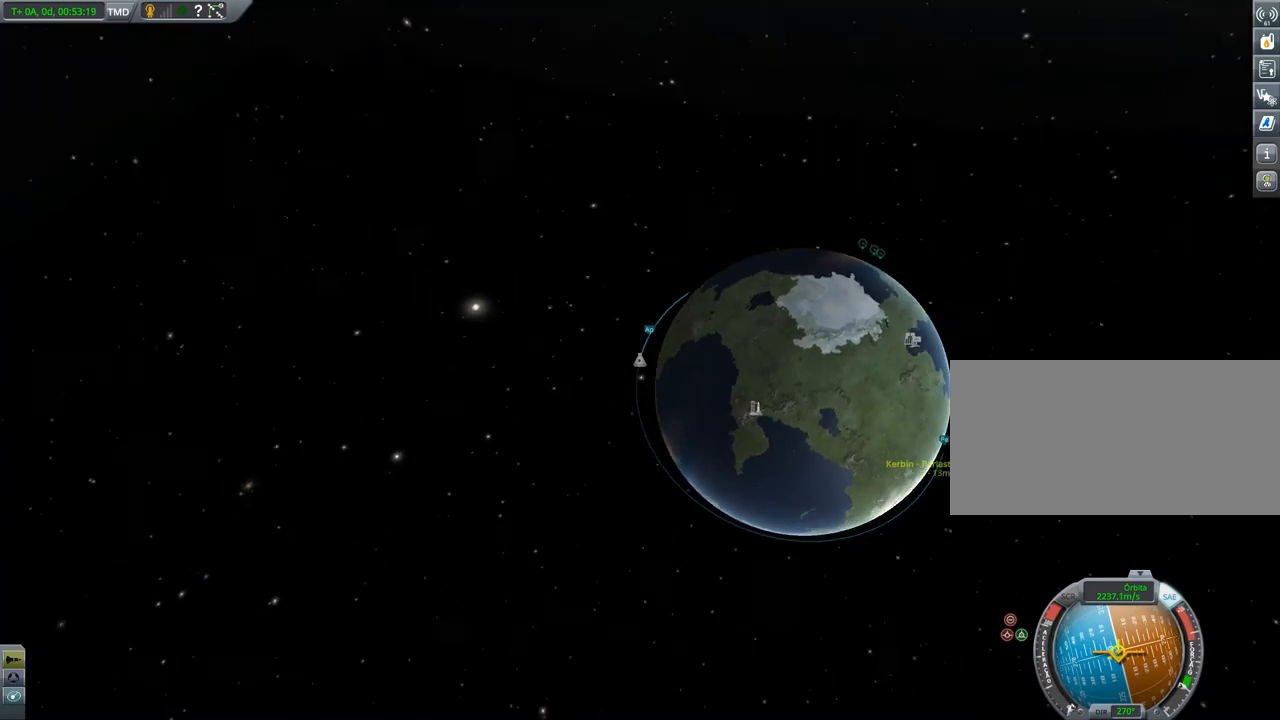
{"keys": [], "events": [[151, "right", "up"]]}